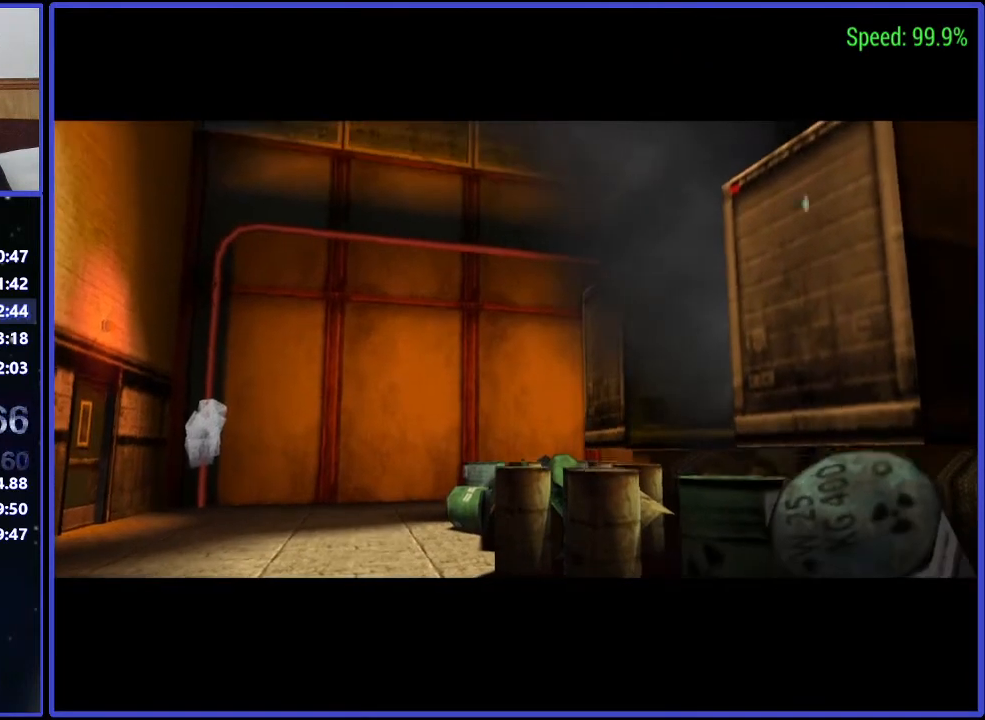
Gameplay with a controller (Xbox layout); each line is a JSON object with the inputs held at the frame after it. "events" lists button and stick changes between this image and that frame as [ms after this image, input, new state], when the widget could be followed in between. Not read: L1 L2 L3 R1 R2 R3 left_stick.
{"buttons": [], "right_stick": "center", "events": [[33, "A", "up"], [67, "A", "down"], [133, "A", "up"], [200, "A", "down"], [267, "A", "up"], [333, "A", "down"], [400, "A", "up"]]}
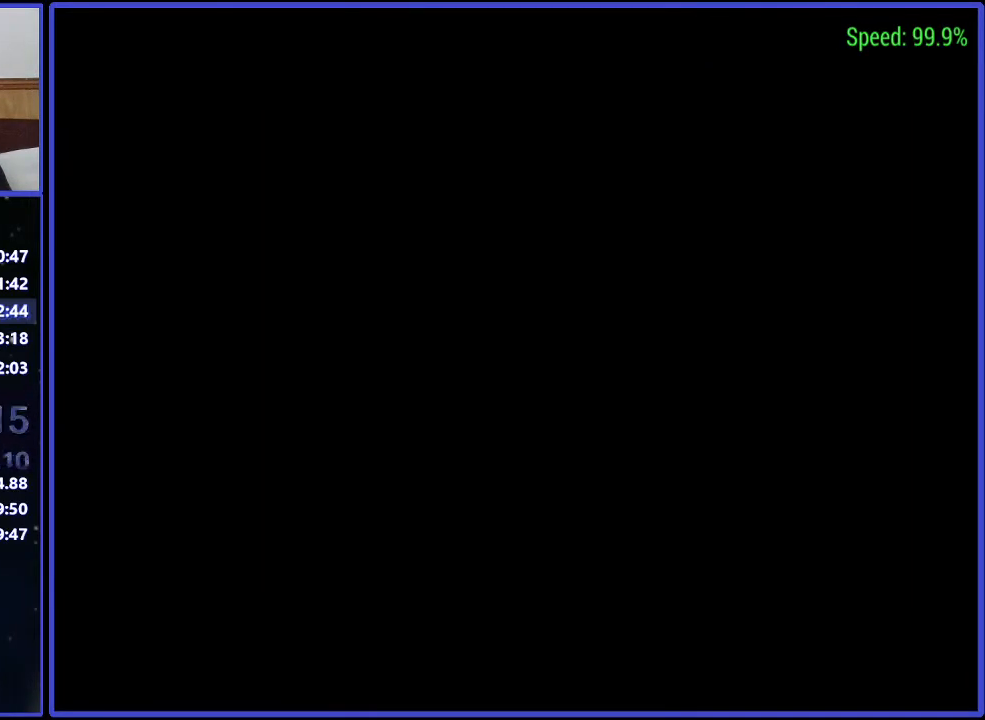
{"buttons": [], "right_stick": "center", "events": []}
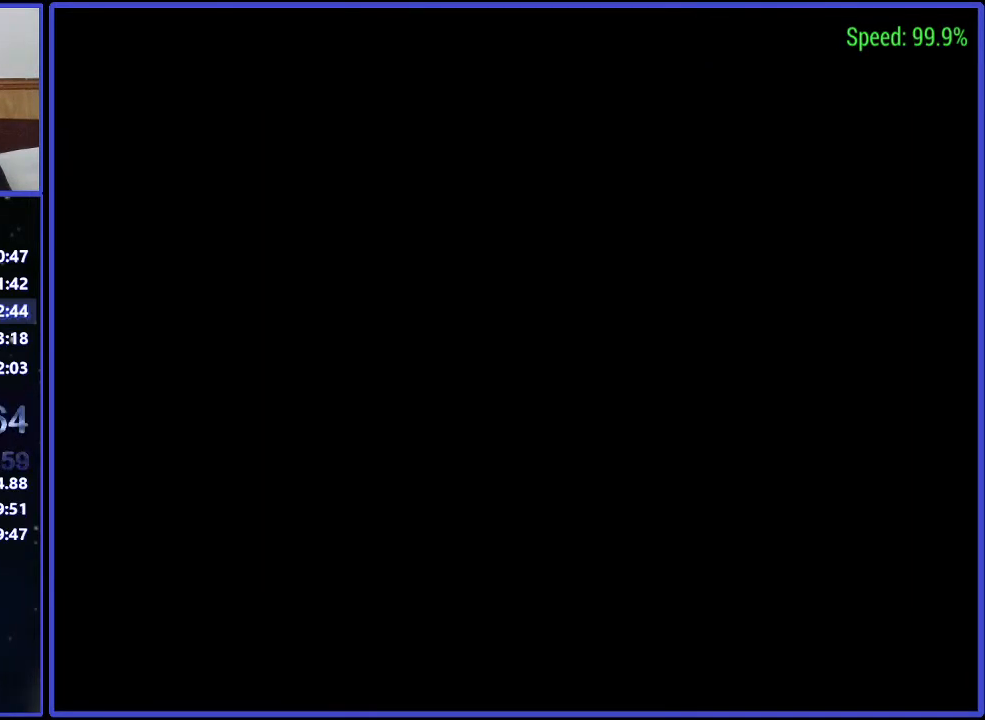
{"buttons": ["A"], "right_stick": "center", "events": [[400, "A", "down"]]}
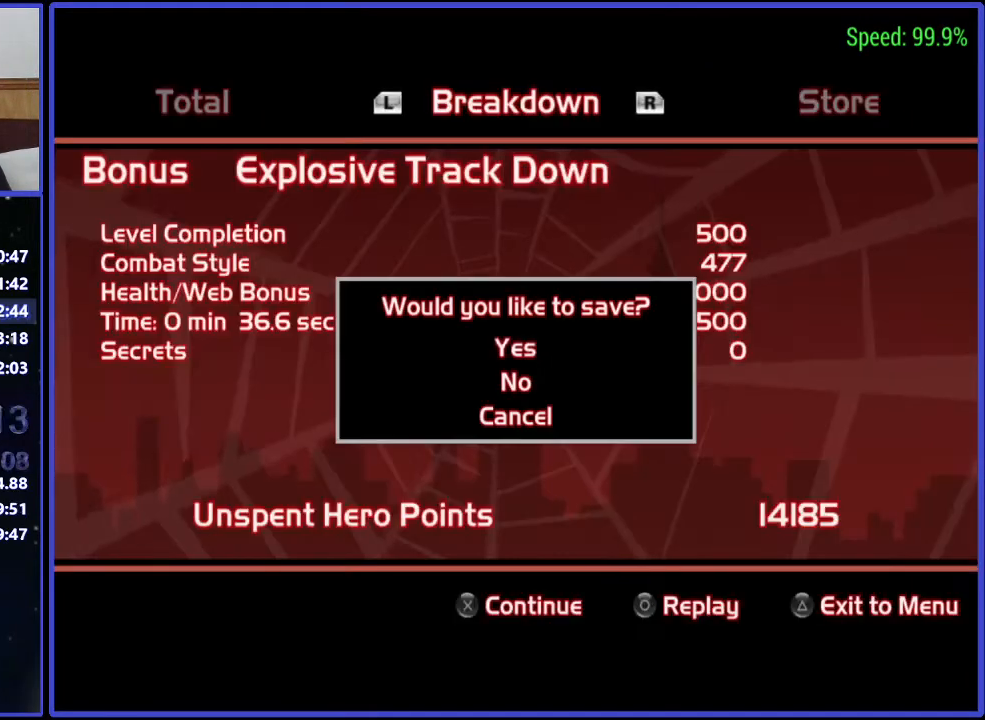
{"buttons": ["A"], "right_stick": "center", "events": [[33, "A", "up"], [133, "right_stick", "down"], [200, "right_stick", "center"], [400, "A", "down"]]}
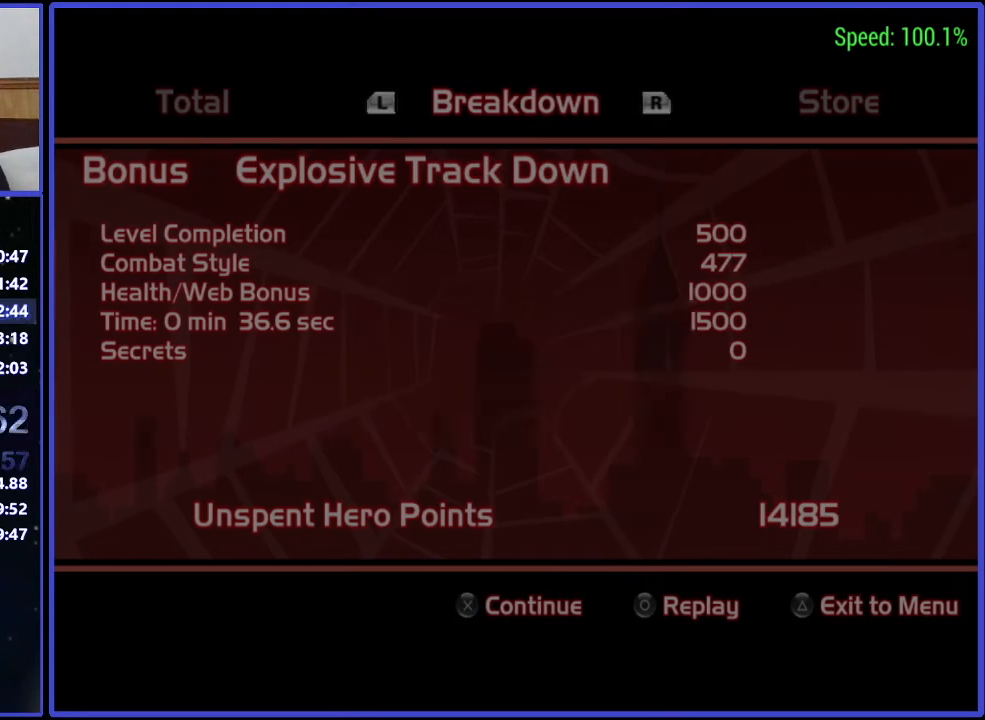
{"buttons": [], "right_stick": "center", "events": [[33, "A", "up"], [67, "A", "down"], [200, "A", "up"], [267, "A", "down"], [333, "A", "up"], [400, "A", "down"], [500, "A", "up"]]}
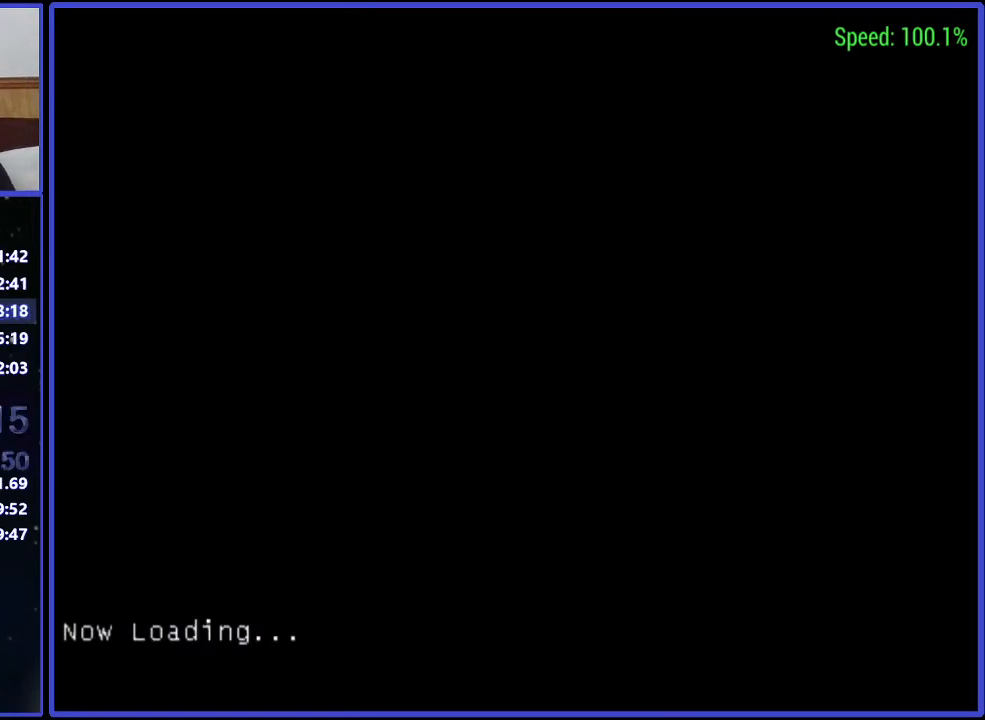
{"buttons": ["A"], "right_stick": "center", "events": [[67, "A", "down"], [133, "A", "up"], [267, "A", "down"], [333, "A", "up"], [400, "A", "down"]]}
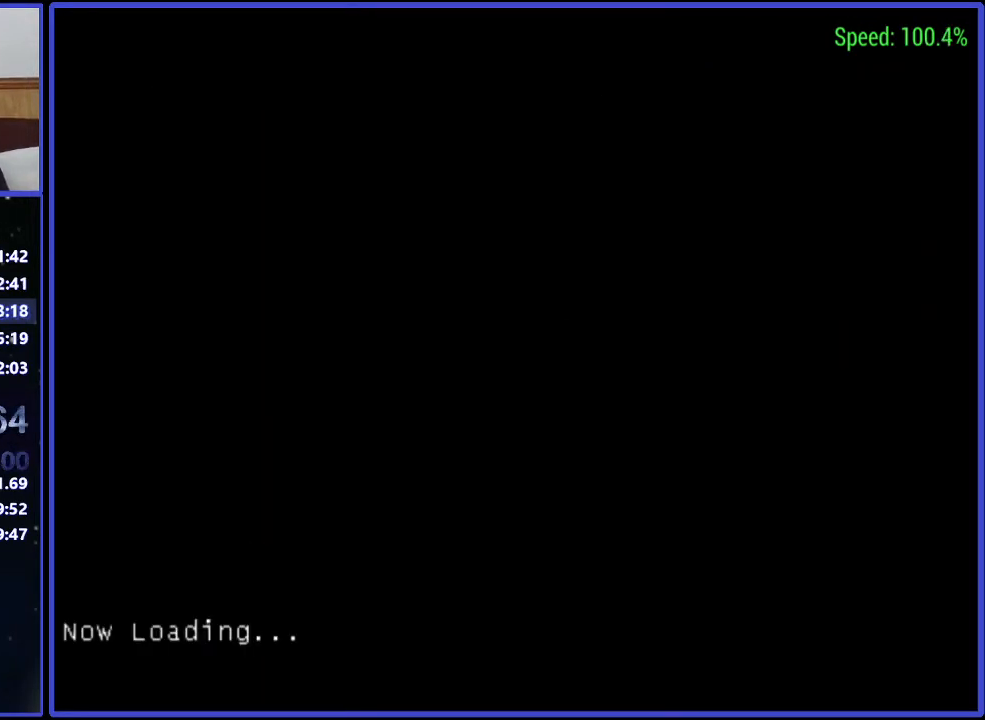
{"buttons": [], "right_stick": "center", "events": [[33, "A", "up"], [67, "A", "down"], [200, "A", "up"], [267, "A", "down"], [400, "A", "up"]]}
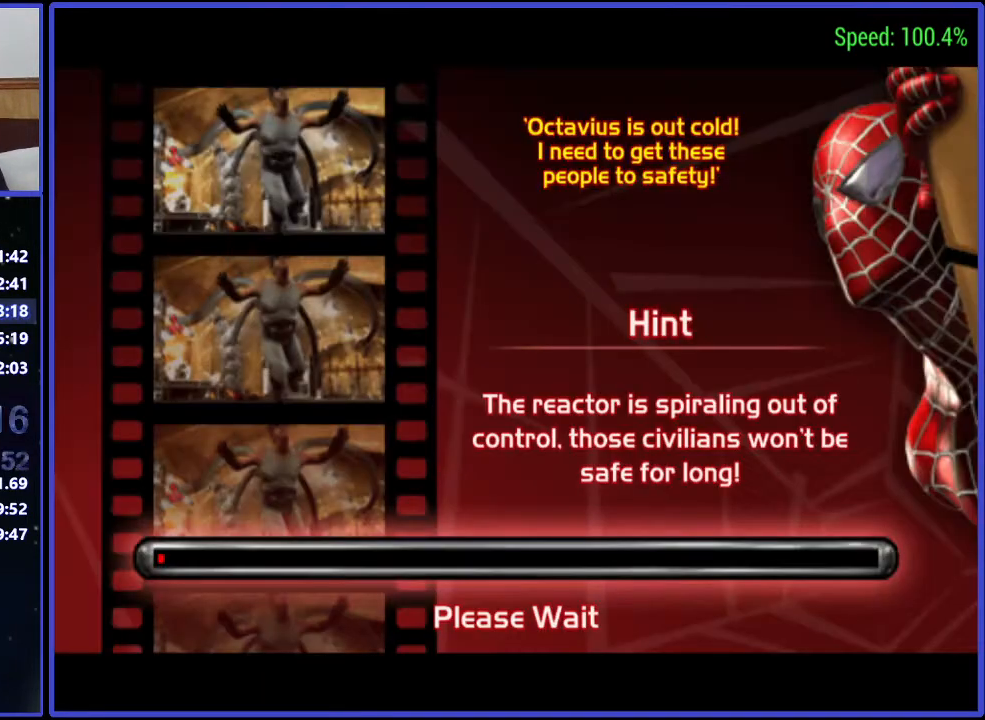
{"buttons": [], "right_stick": "center", "events": []}
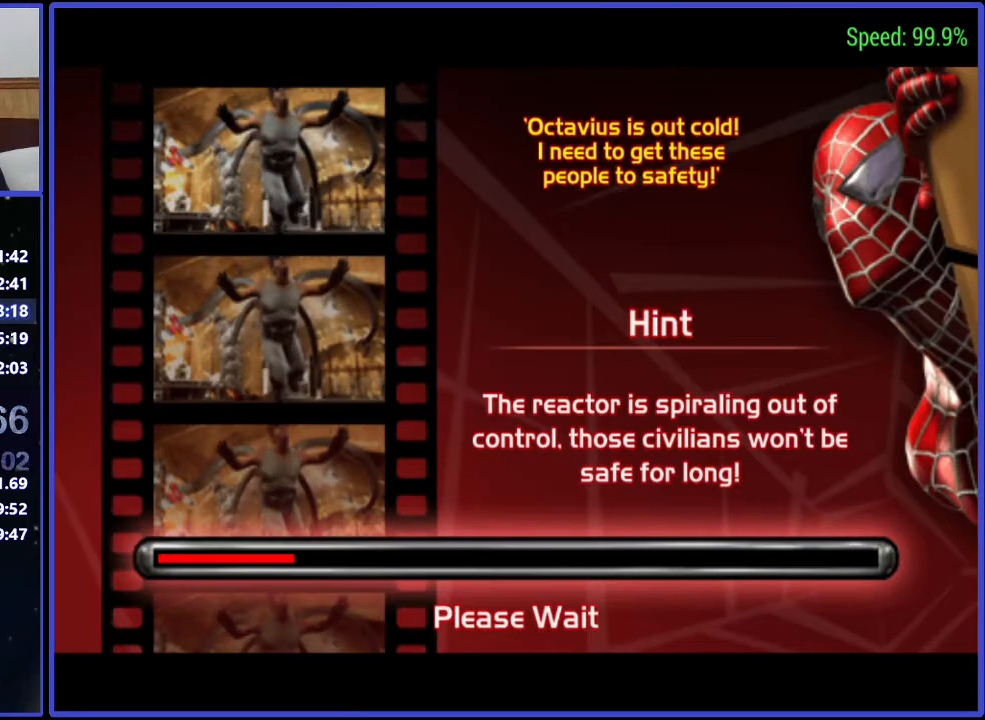
{"buttons": [], "right_stick": "center", "events": []}
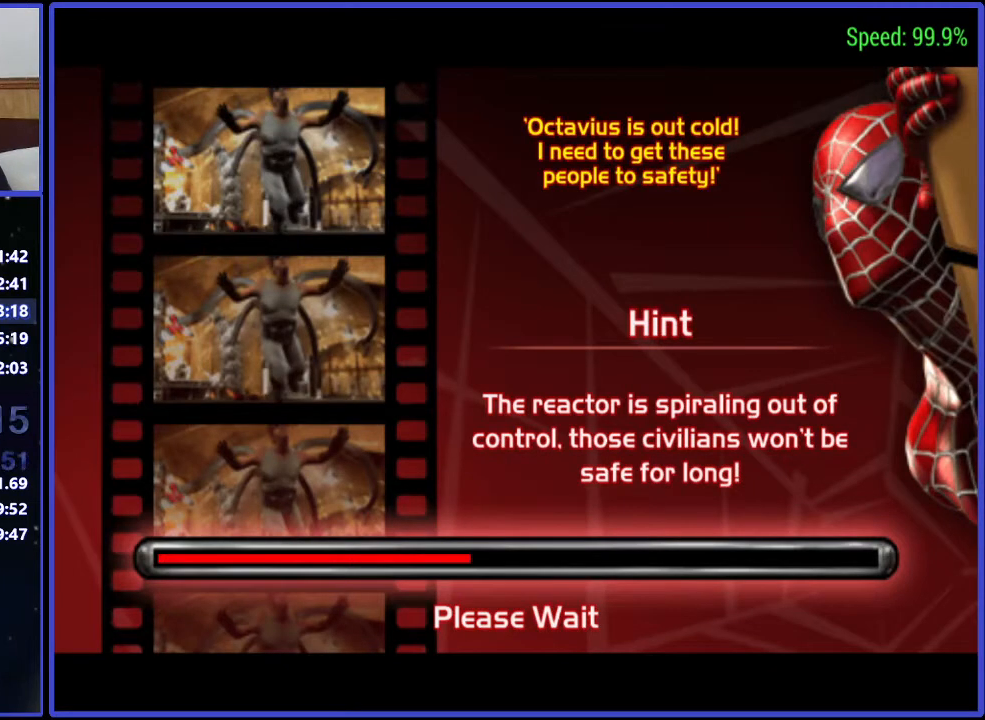
{"buttons": [], "right_stick": "center", "events": []}
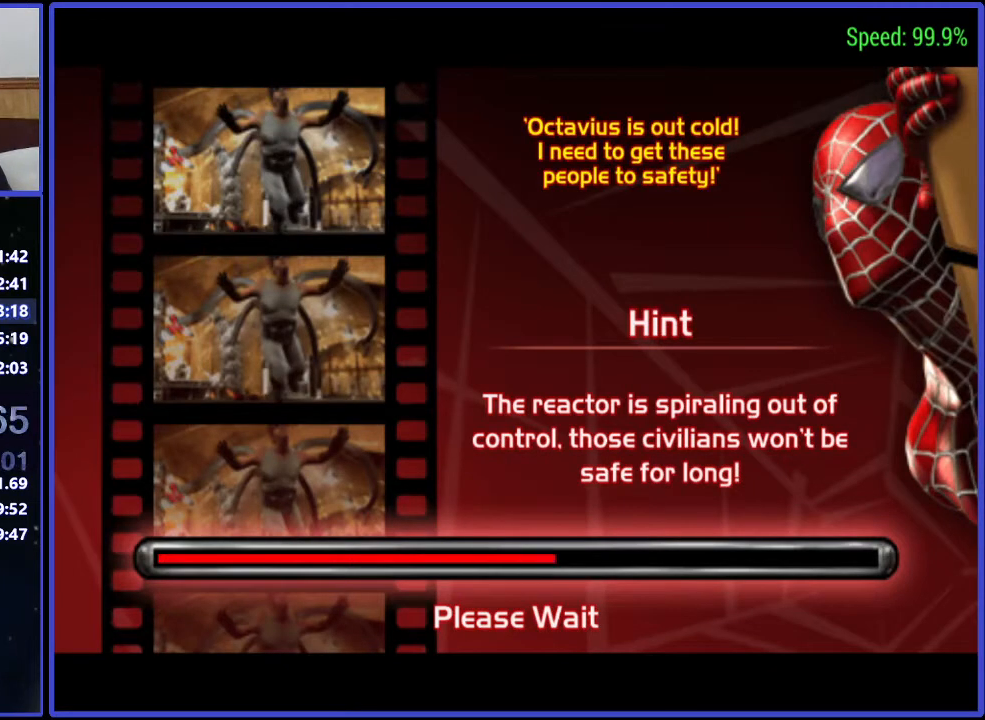
{"buttons": [], "right_stick": "center", "events": []}
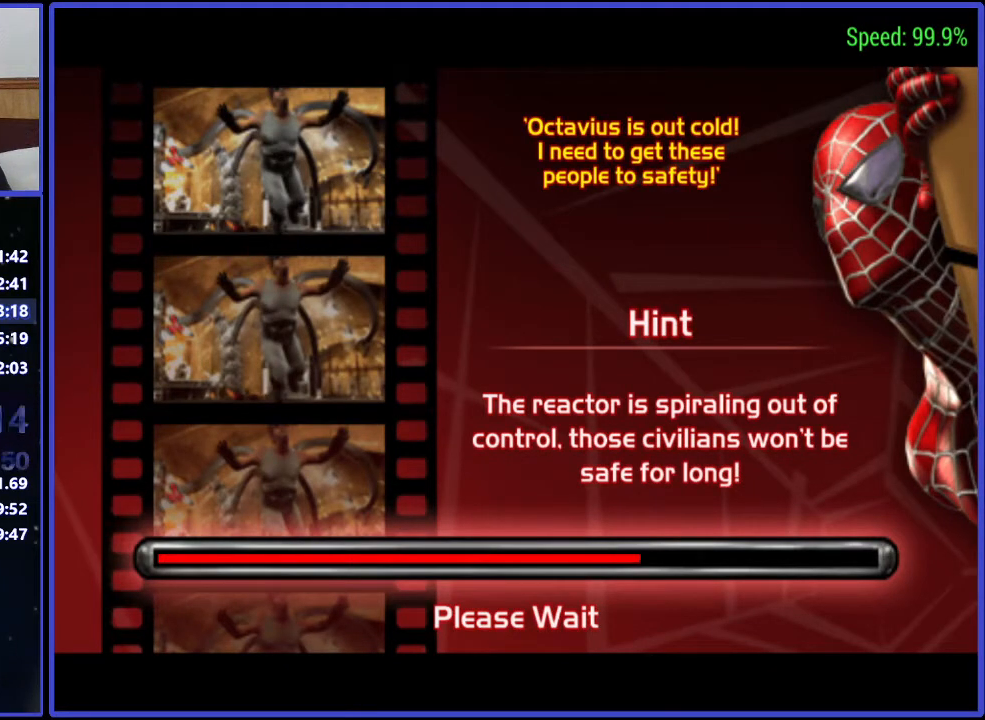
{"buttons": [], "right_stick": "center", "events": []}
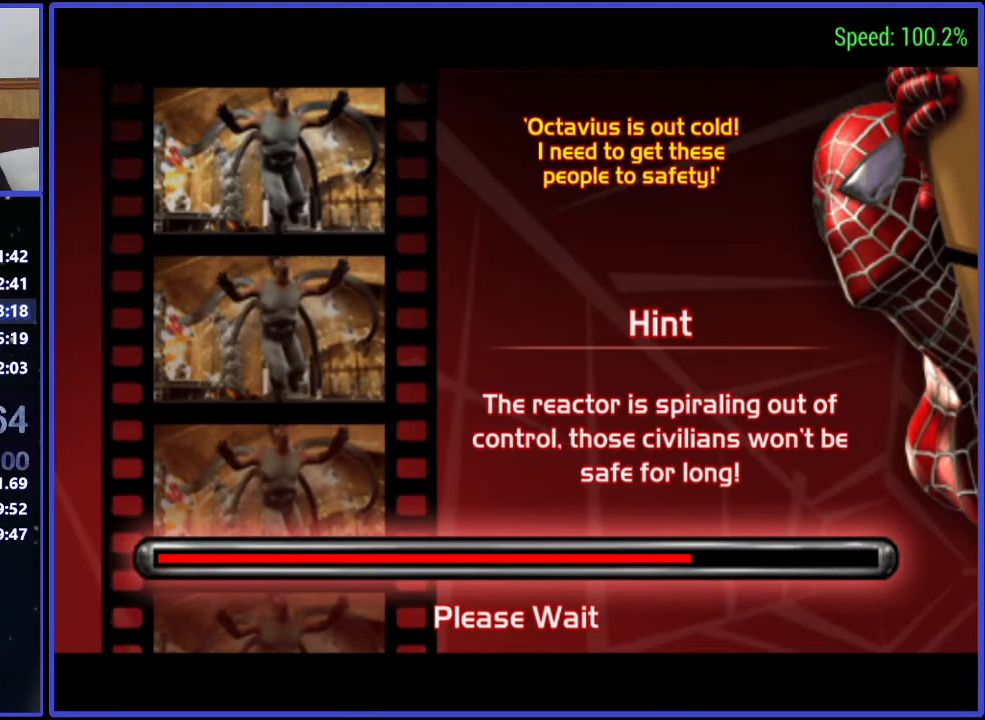
{"buttons": [], "right_stick": "center", "events": []}
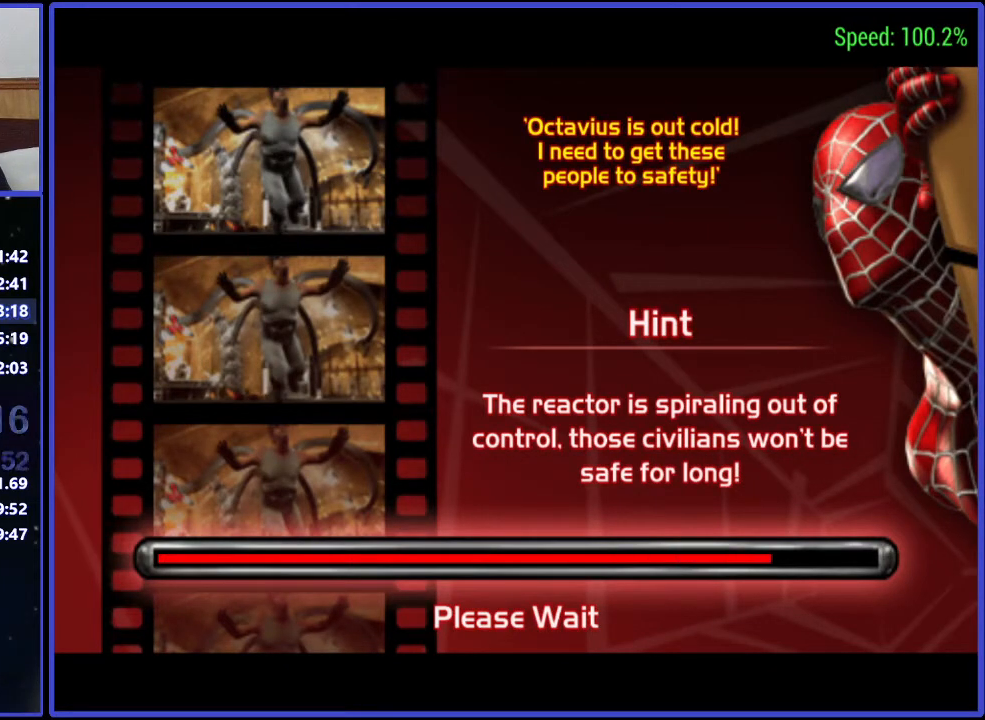
{"buttons": [], "right_stick": "center", "events": []}
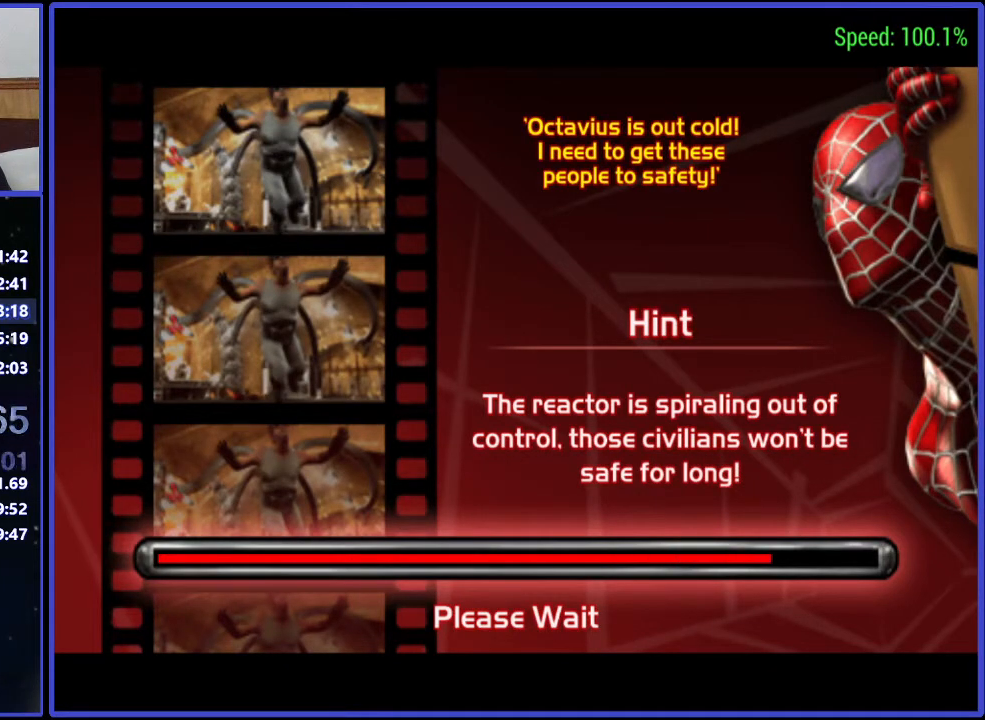
{"buttons": [], "right_stick": "center", "events": []}
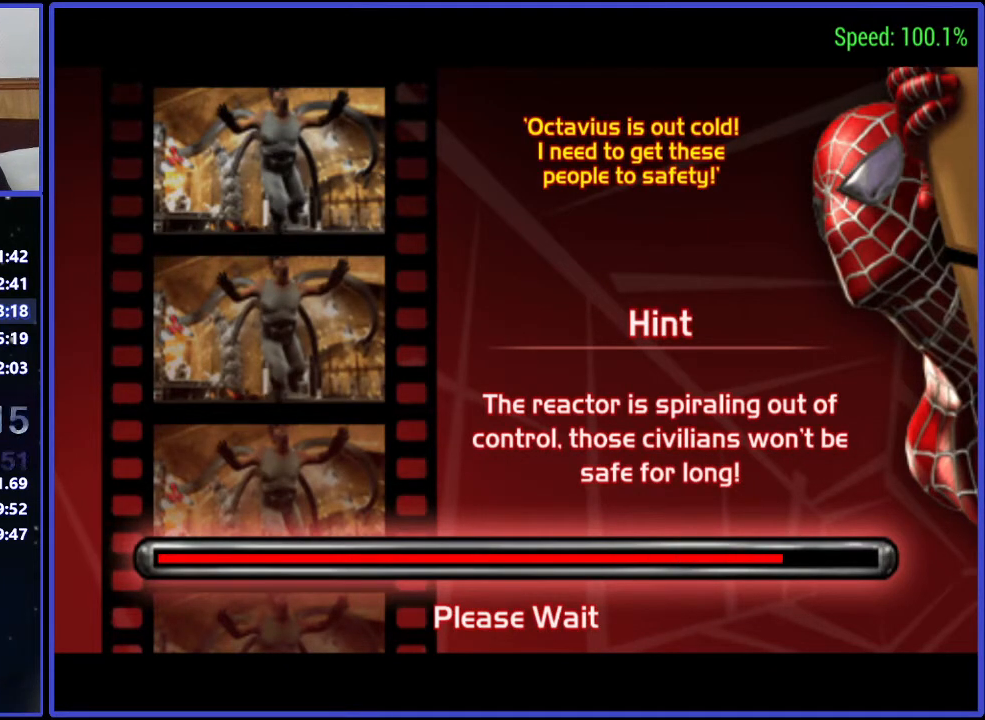
{"buttons": ["DPAD_DOWN"], "right_stick": "down", "events": [[400, "DPAD_DOWN", "down"], [433, "right_stick", "down"]]}
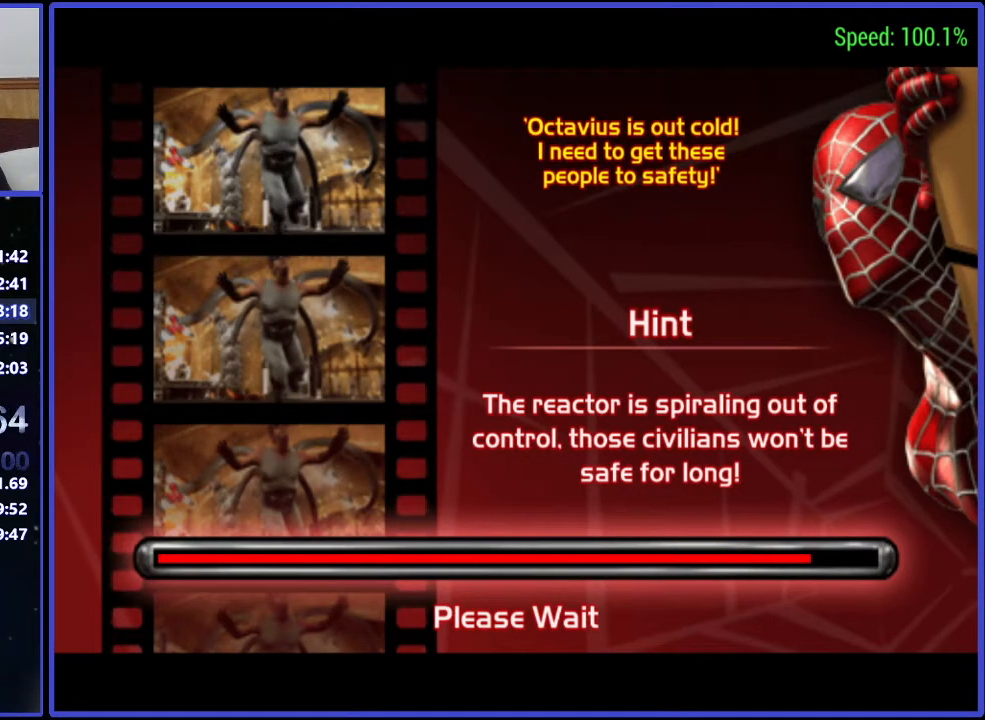
{"buttons": ["DPAD_DOWN"], "right_stick": "down", "events": []}
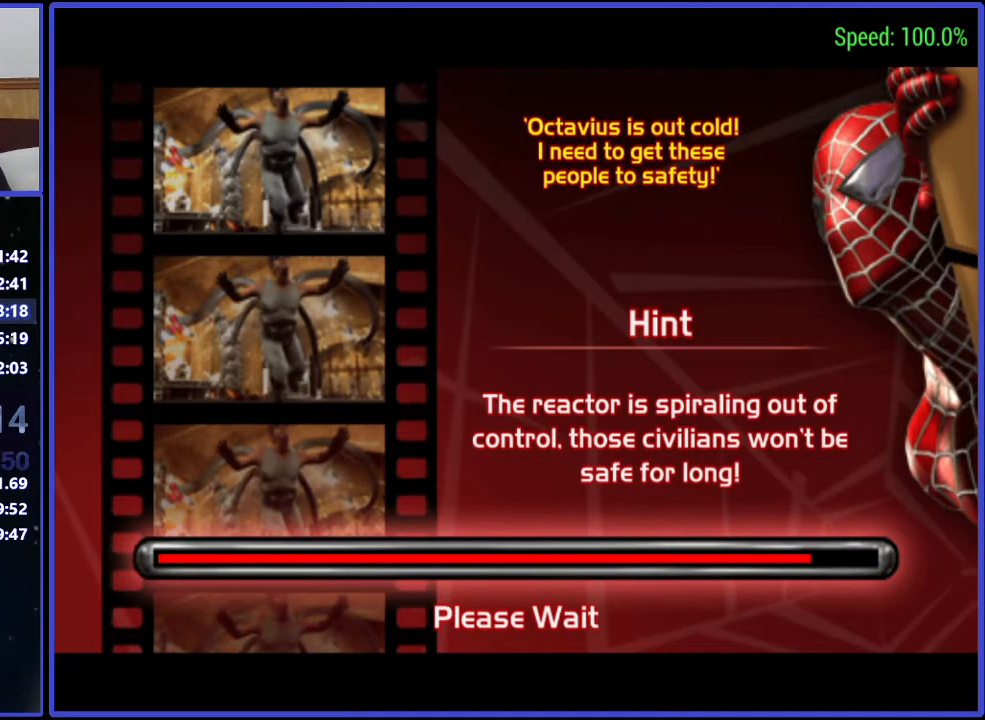
{"buttons": ["DPAD_DOWN"], "right_stick": "down", "events": []}
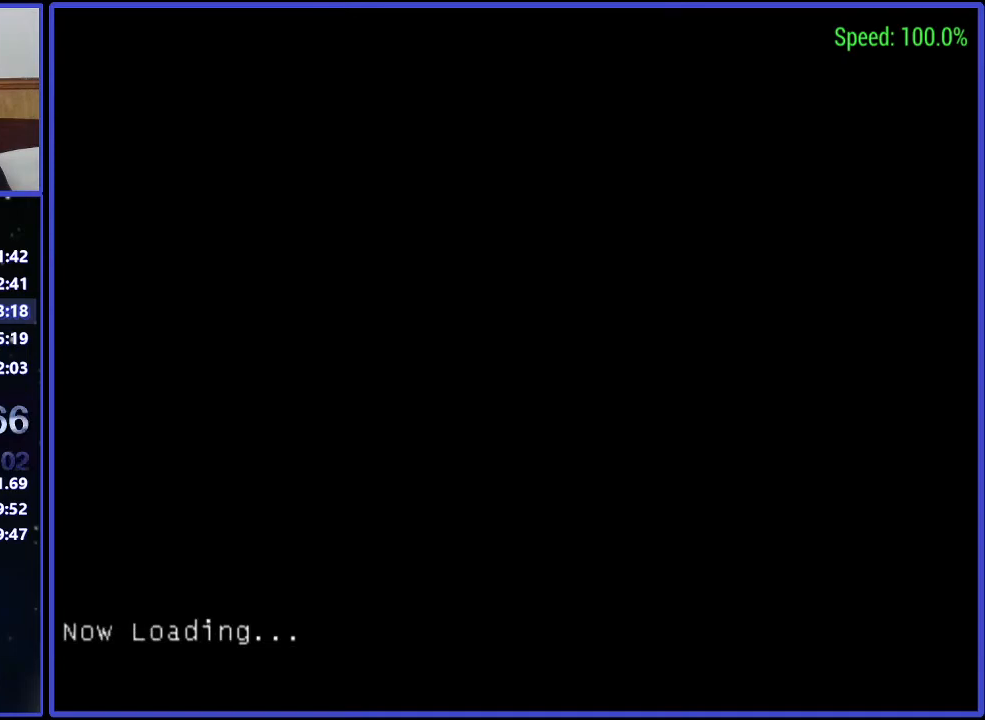
{"buttons": ["DPAD_UP"], "right_stick": "center", "events": [[267, "DPAD_DOWN", "up"], [333, "DPAD_UP", "down"], [333, "right_stick", "center"]]}
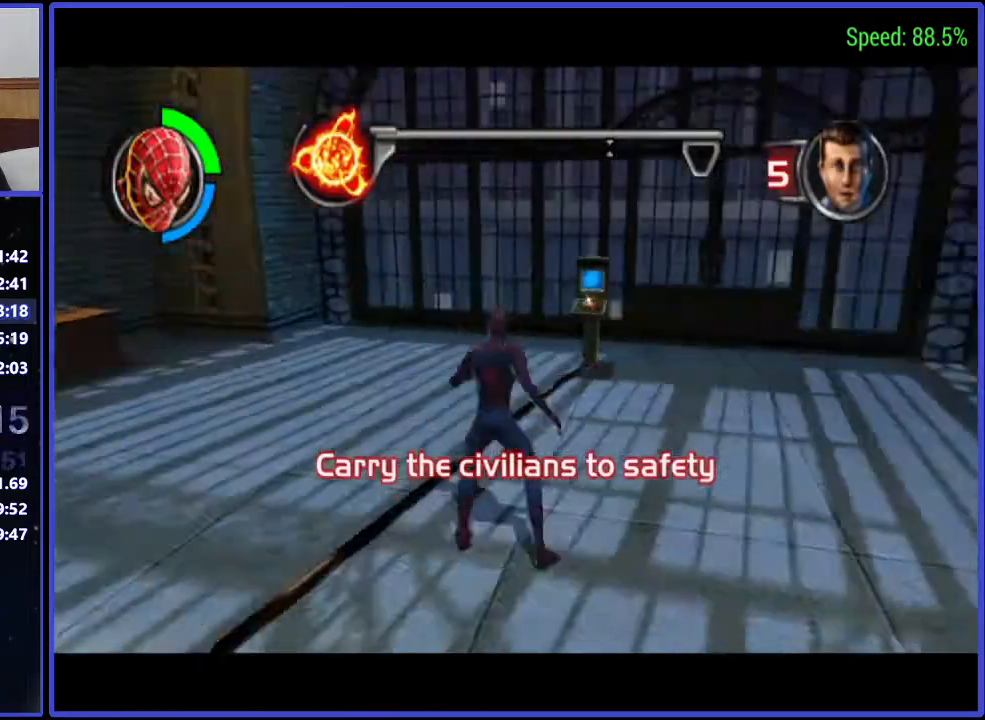
{"buttons": ["DPAD_UP"], "right_stick": "center", "events": []}
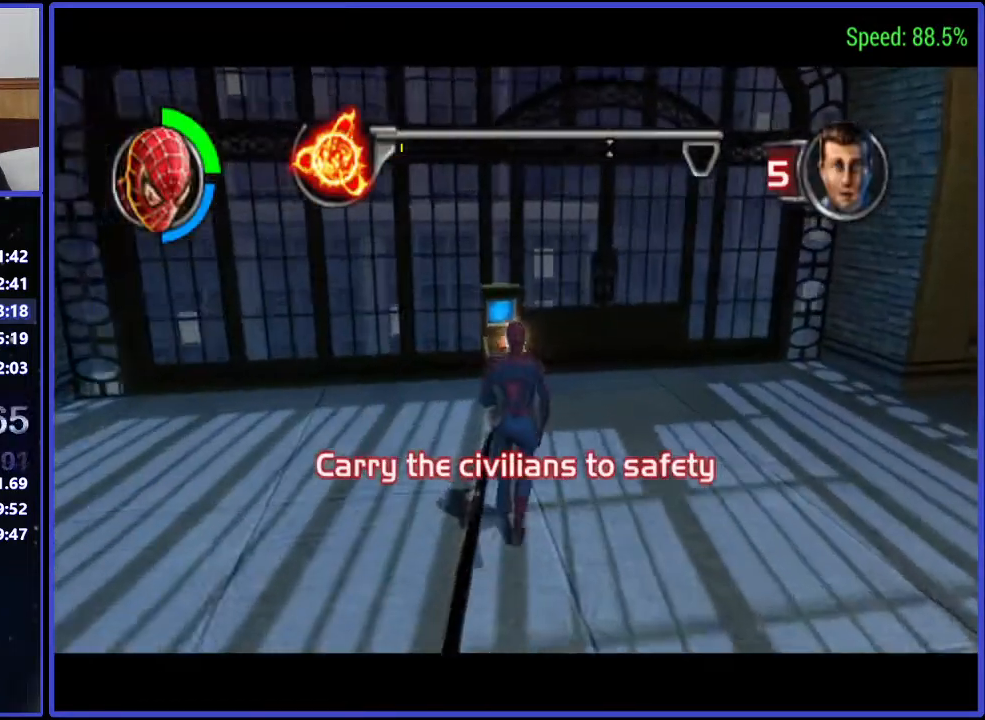
{"buttons": ["DPAD_DOWN"], "right_stick": "down", "events": [[33, "DPAD_UP", "up"], [33, "X", "down"], [67, "X", "up"], [267, "DPAD_DOWN", "down"], [267, "right_stick", "down"]]}
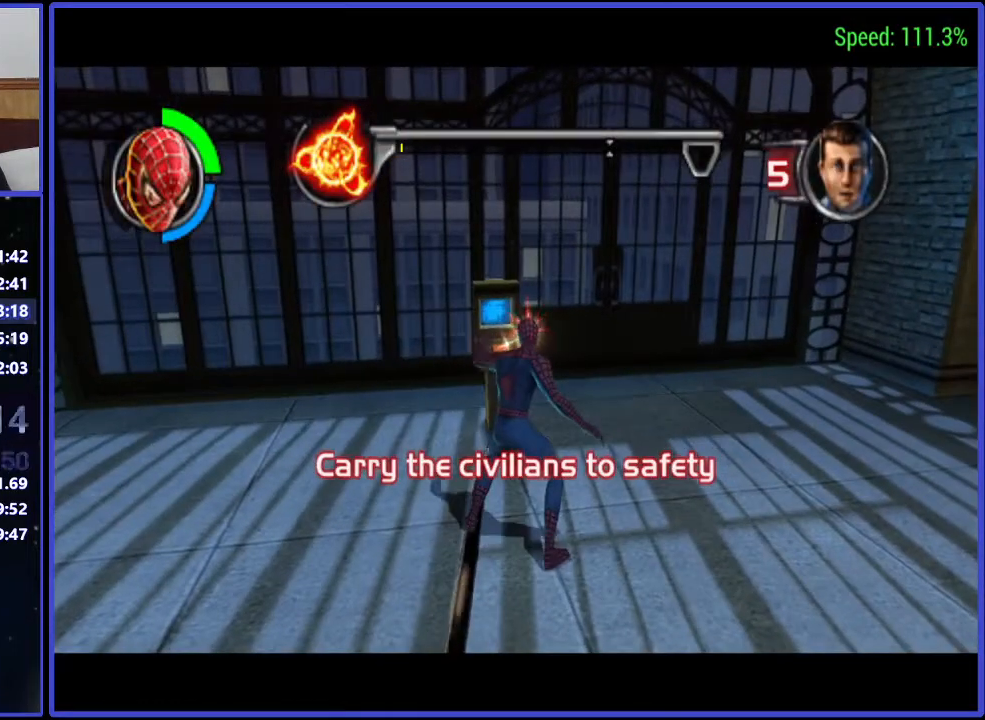
{"buttons": ["DPAD_UP"], "right_stick": "center", "events": [[433, "DPAD_DOWN", "up"], [433, "right_stick", "center"], [500, "DPAD_UP", "down"]]}
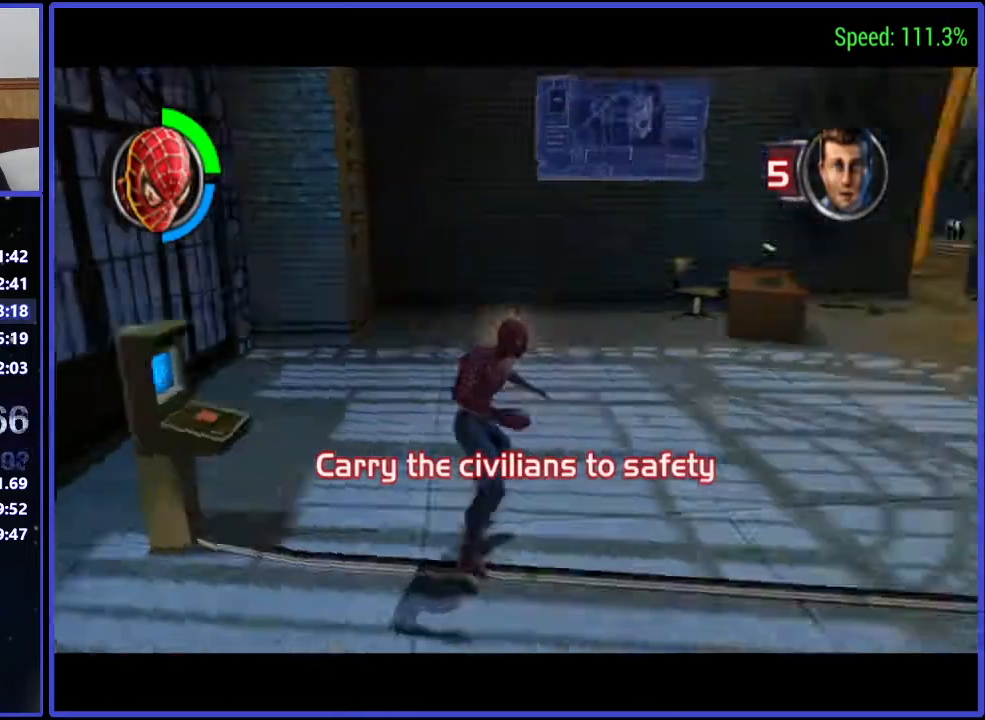
{"buttons": ["DPAD_UP"], "right_stick": "center", "events": []}
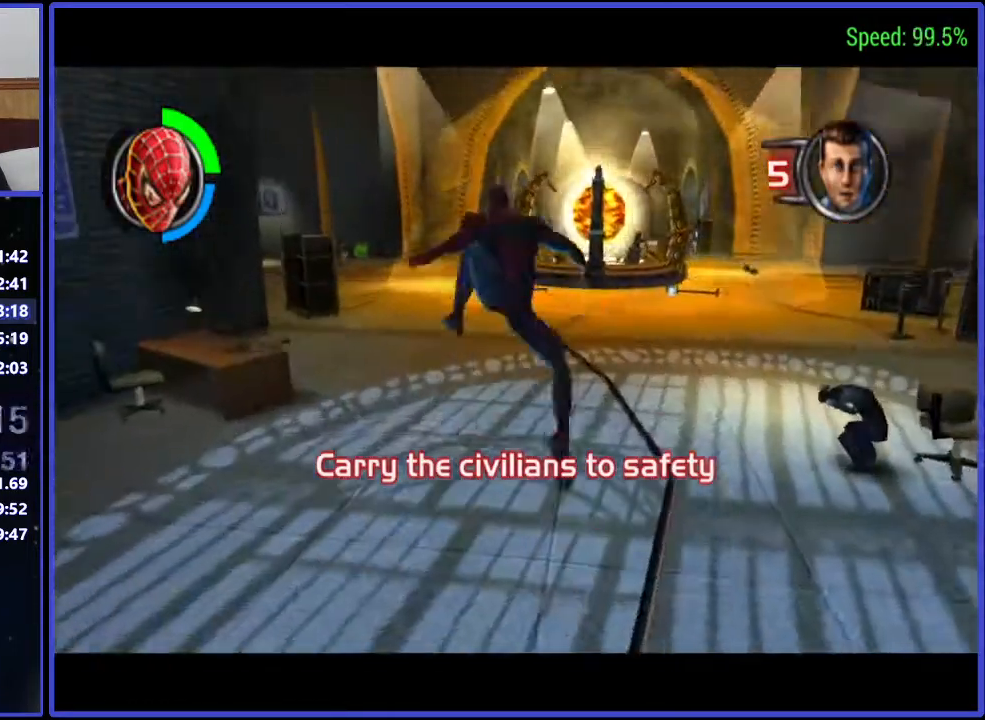
{"buttons": [], "right_stick": "center", "events": [[133, "DPAD_LEFT", "down"], [267, "DPAD_LEFT", "up"], [267, "DPAD_UP", "up"]]}
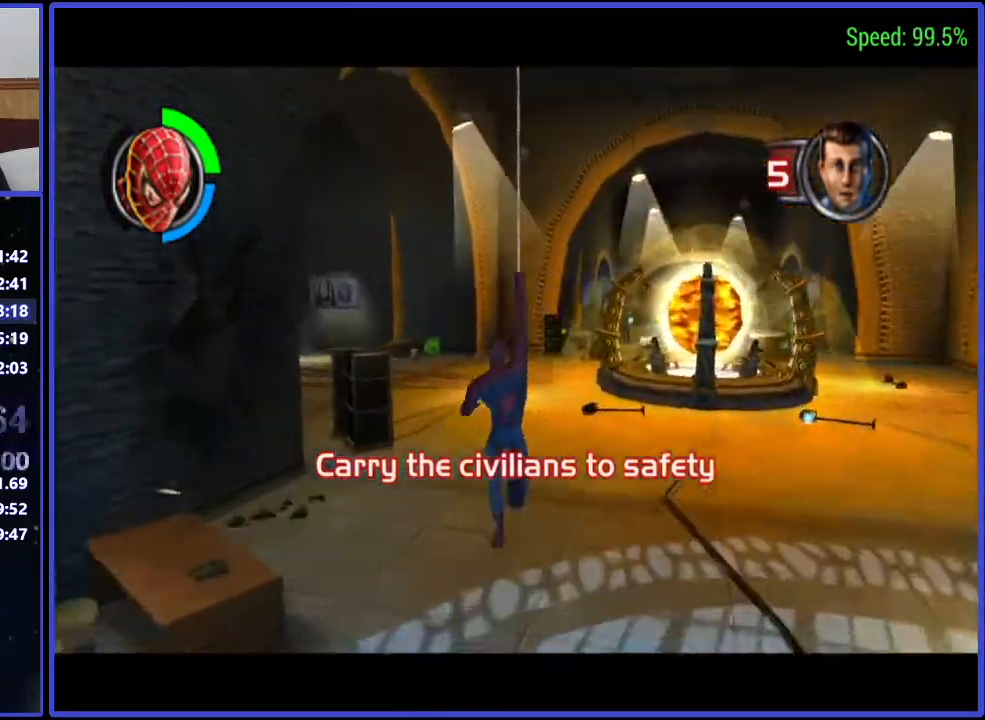
{"buttons": ["DPAD_UP", "DPAD_LEFT"], "right_stick": "center", "events": [[200, "DPAD_UP", "down"], [267, "A", "down"], [267, "DPAD_LEFT", "down"], [400, "A", "up"]]}
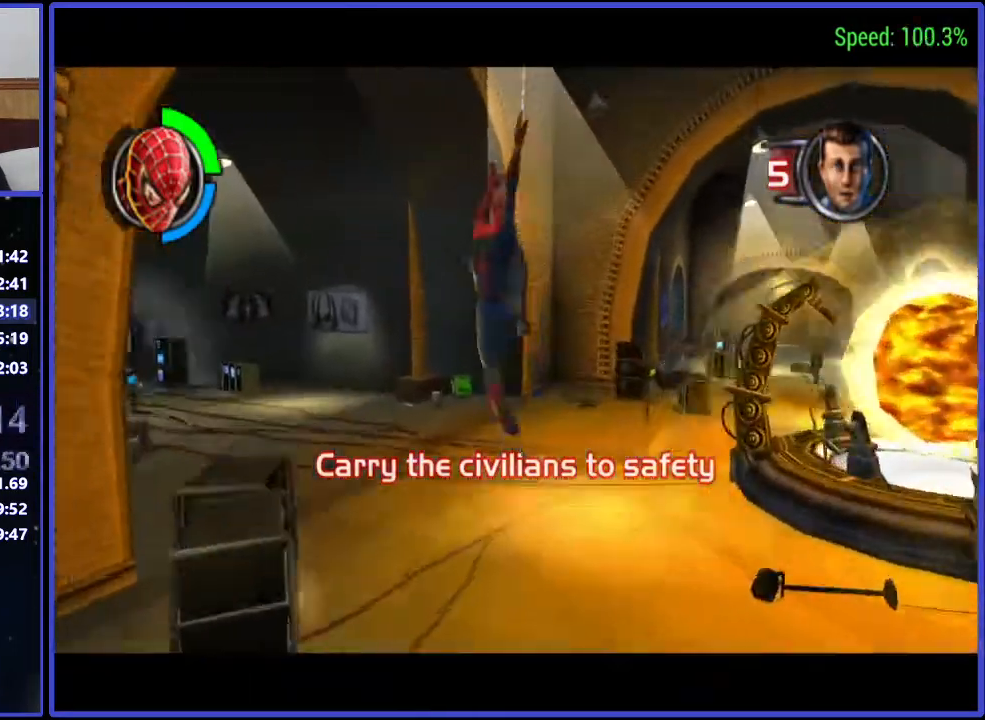
{"buttons": ["DPAD_UP", "DPAD_LEFT"], "right_stick": "center", "events": [[67, "B", "down"], [467, "B", "up"]]}